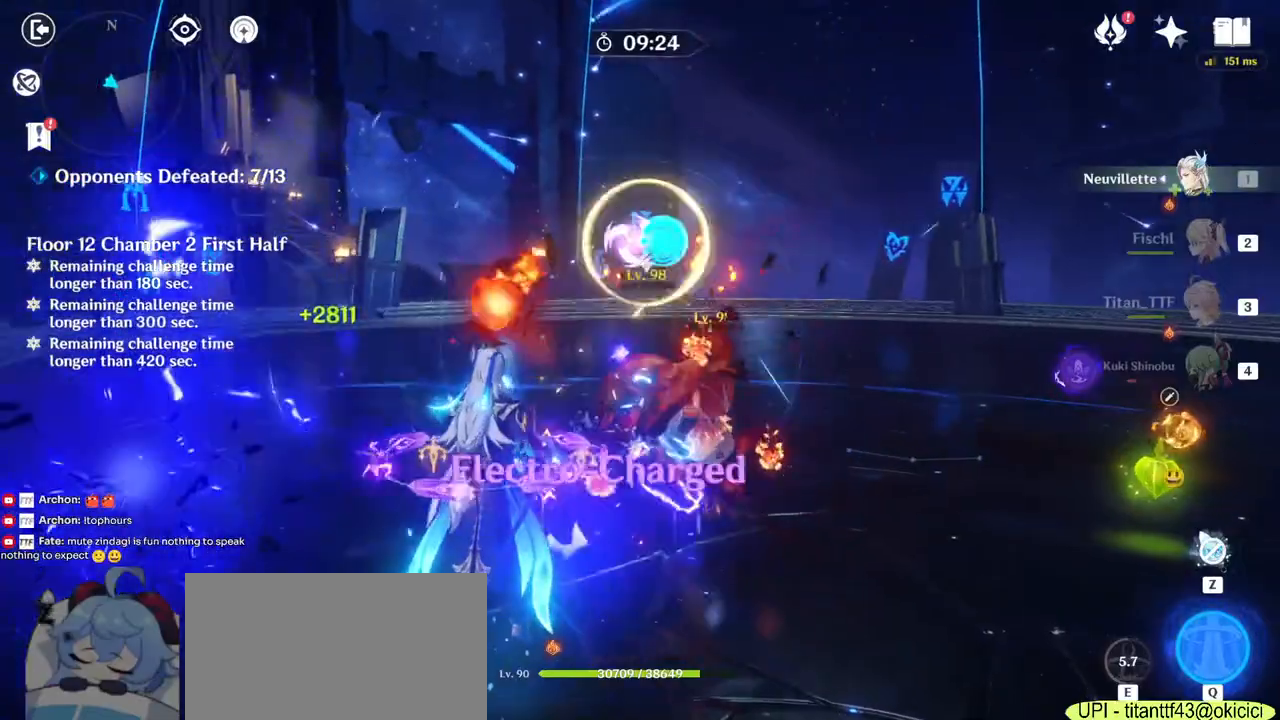
Gameplay with keyboard and mouse; each line is a JSON object with the keys and mouse buttons held at the frame after it. "events" lists presses ("down") and releases ("up") of "1", "2", "3", "4", "5", "a", "alt", "b", "c", "ctrl", "d", "e", "f", "g", "q", "r", "s", "shift", "space", "t", "tab", "v", "w", "x", "z", "mouse_left", "mouse_wheel", "mouse_right", "mouse_mb4" and "mouse_mb5" between this image and that frame as [ms after this image, input, new state], when the widget could be followed in between. "mouse_left", "mouse_wheel", "mouse_right", "mouse_mb4", "mouse_mb5" = the "left", "wheel", "right", "mb4", "mb5" buttons of the "mouse" list. No other keys are recorded. "wheel" means that the mouse wheel is clicked or scrolled. Mouse movement is not recorded.
{"keys": ["s"], "mouse": ["left"], "events": [[50, "s", "down"]]}
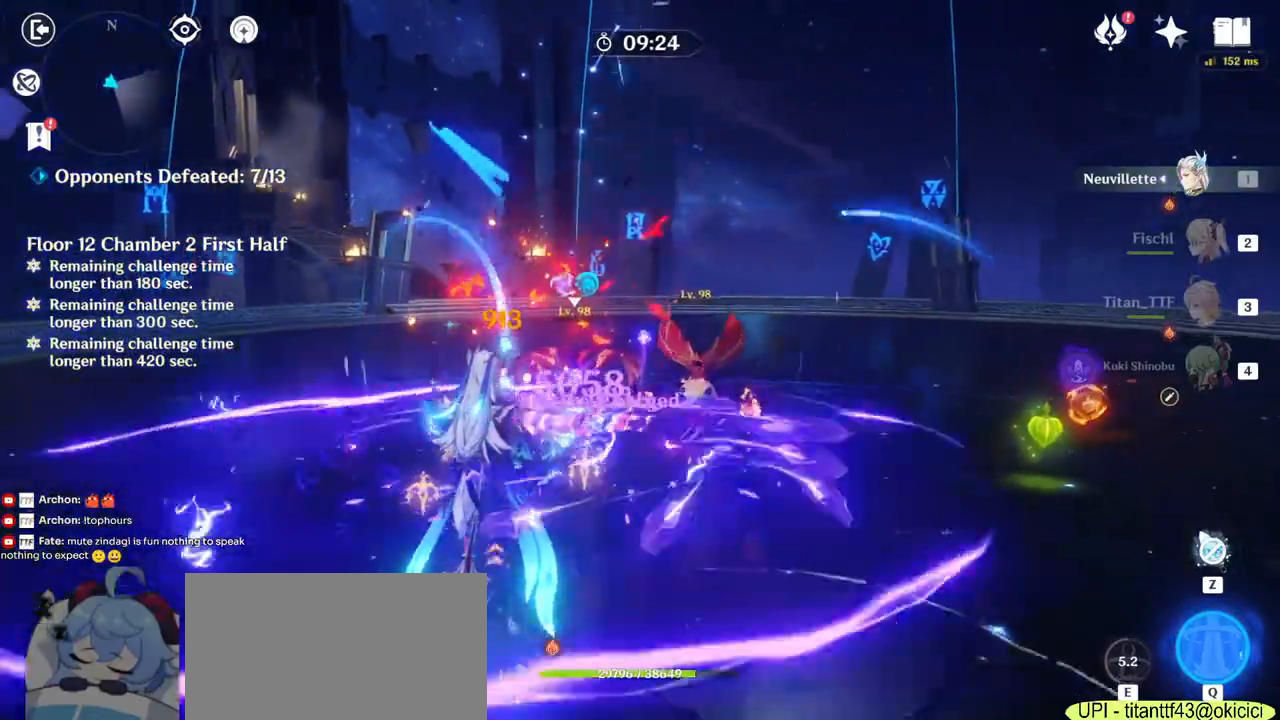
{"keys": [], "mouse": ["left"], "events": [[383, "s", "up"]]}
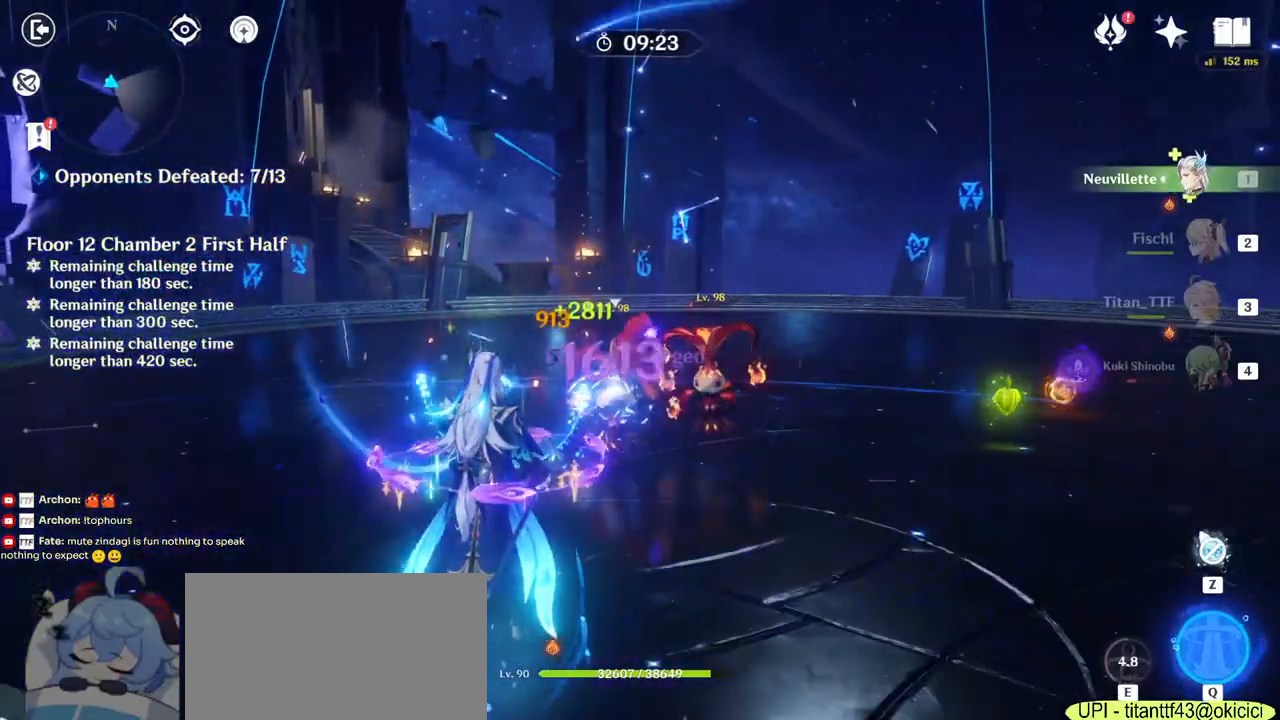
{"keys": [], "mouse": ["left"], "events": []}
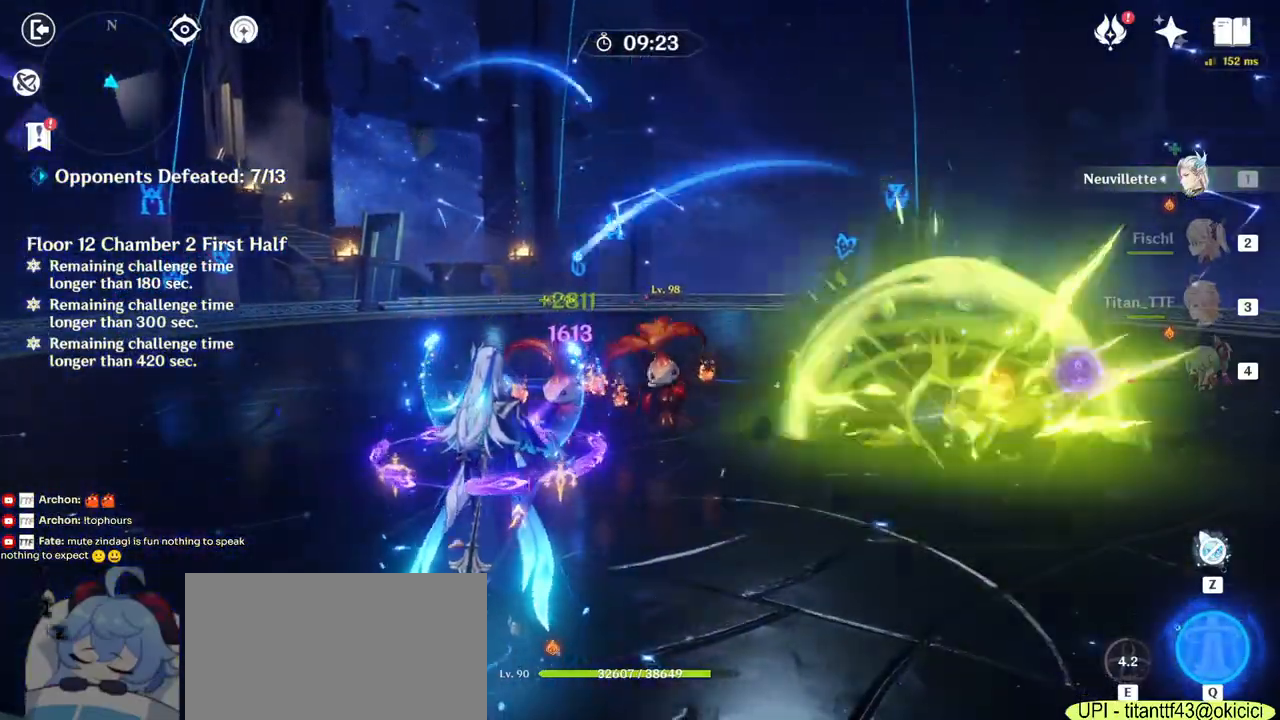
{"keys": [], "mouse": ["left"], "events": []}
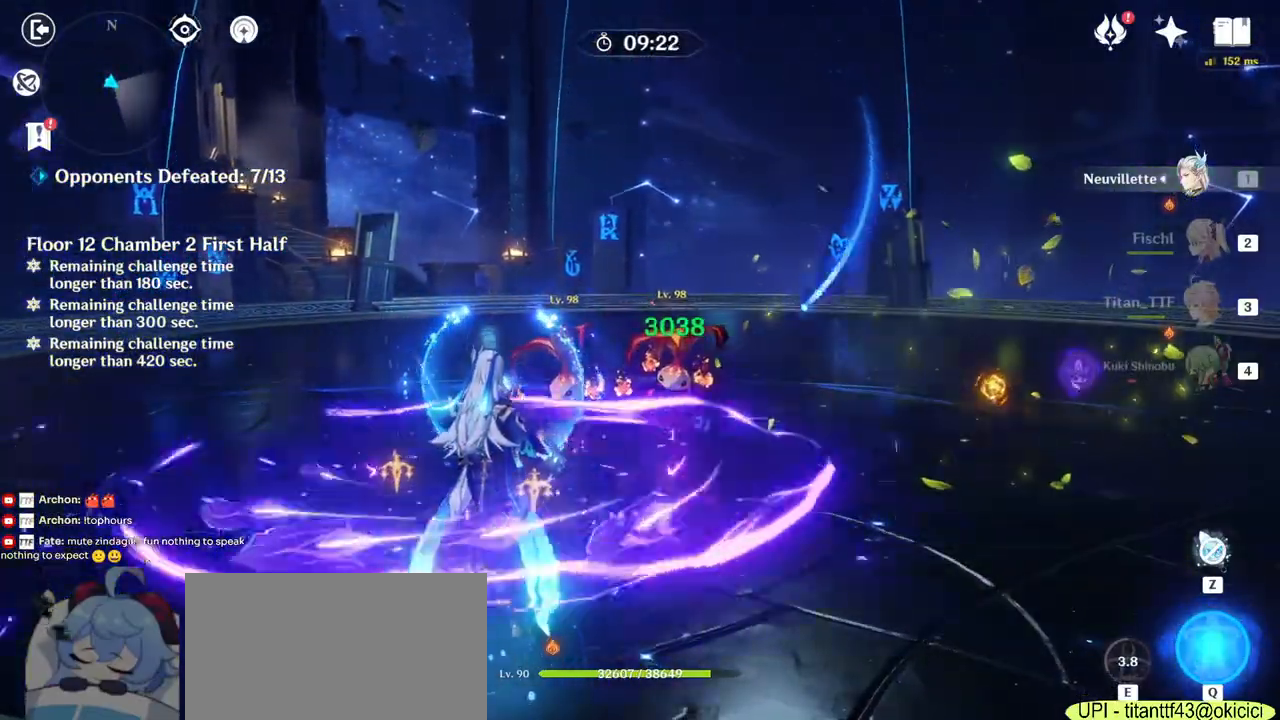
{"keys": [], "mouse": ["left"], "events": []}
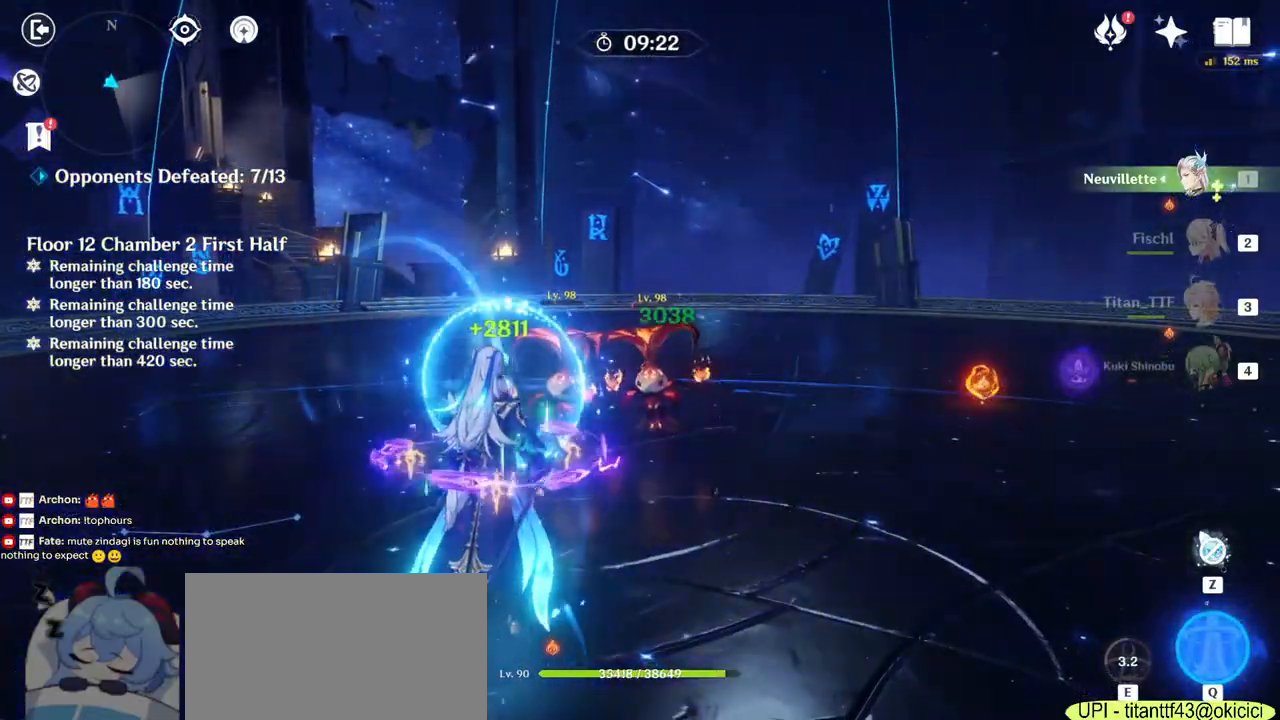
{"keys": [], "mouse": ["left"], "events": []}
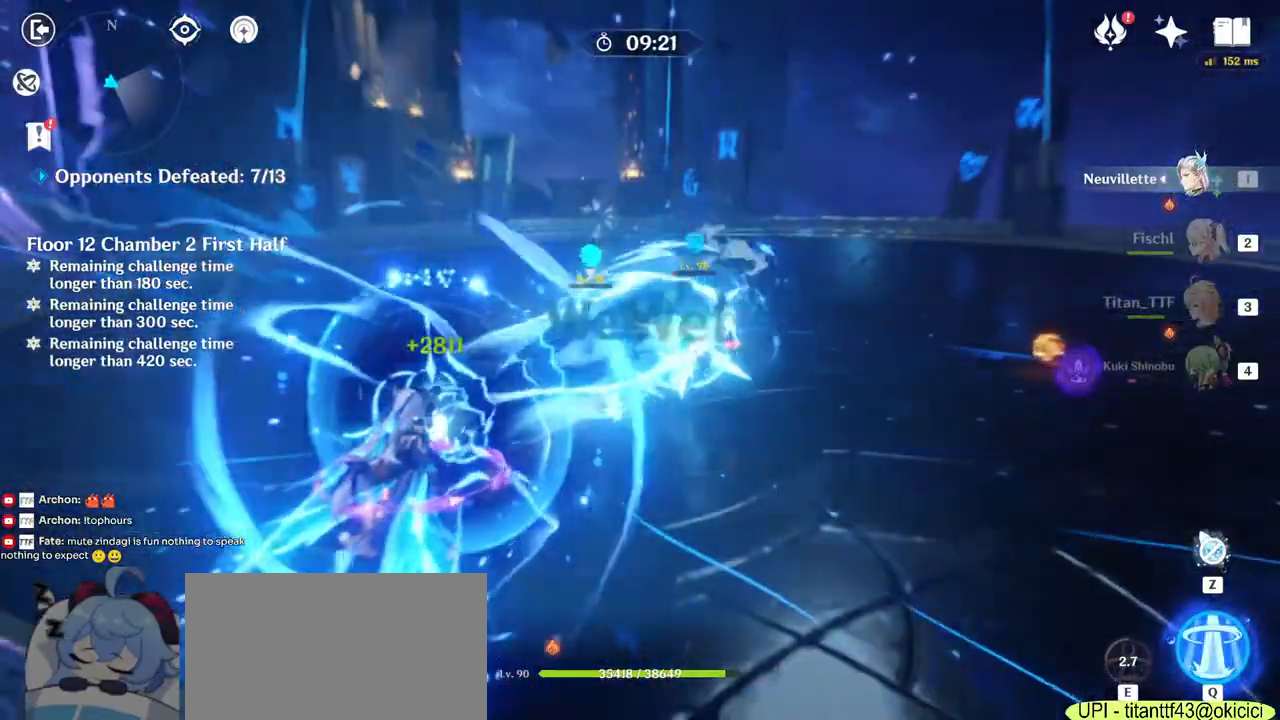
{"keys": ["w"], "mouse": ["left"], "events": [[83, "w", "down"]]}
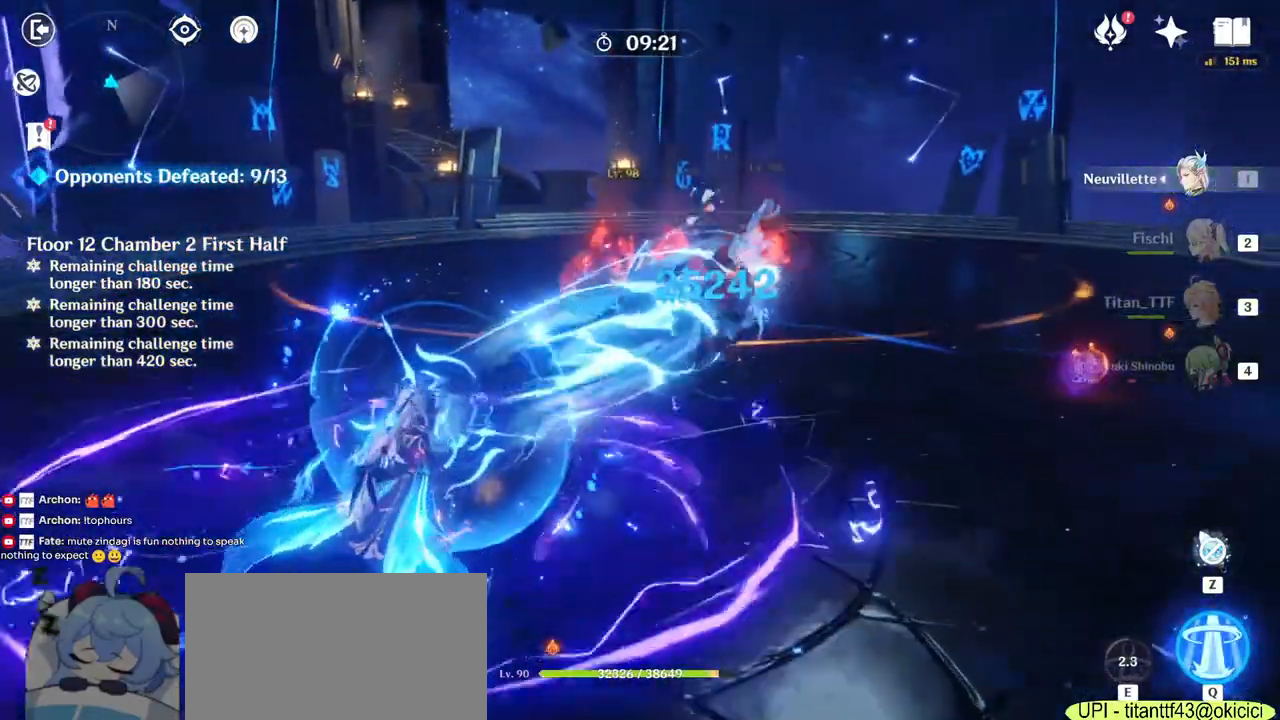
{"keys": ["w"], "mouse": ["left"], "events": []}
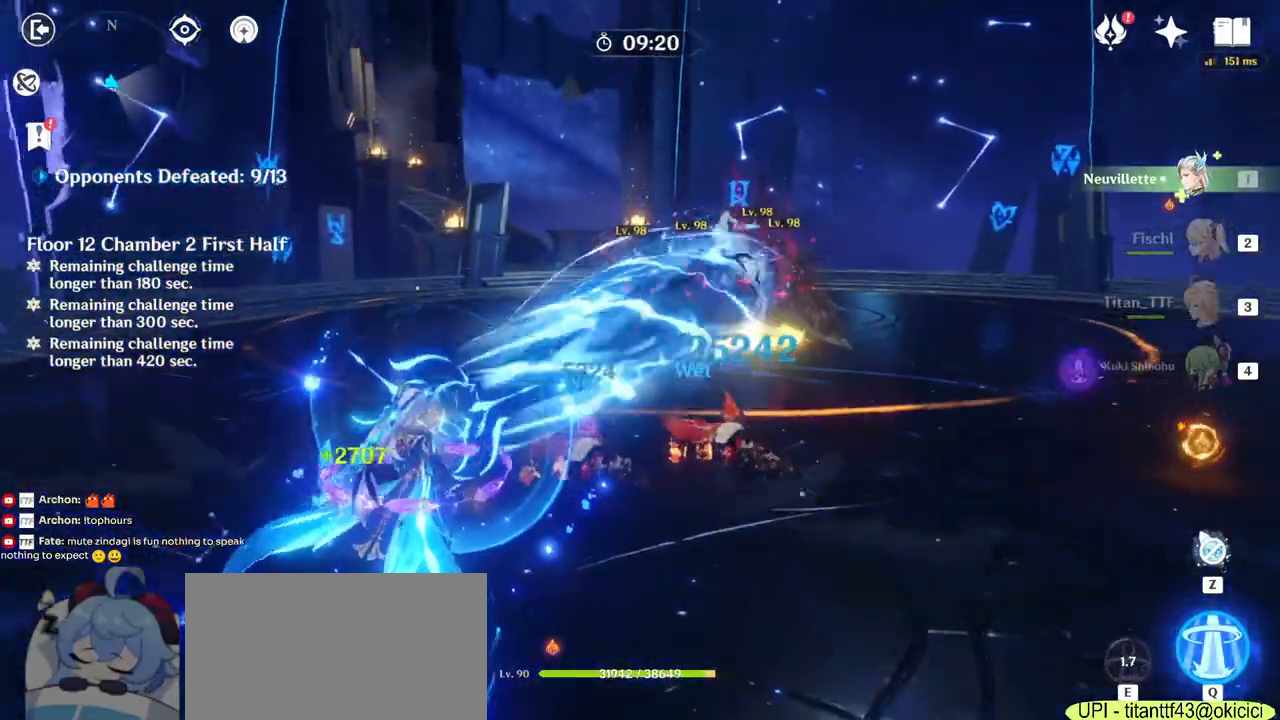
{"keys": ["w"], "mouse": ["left"], "events": []}
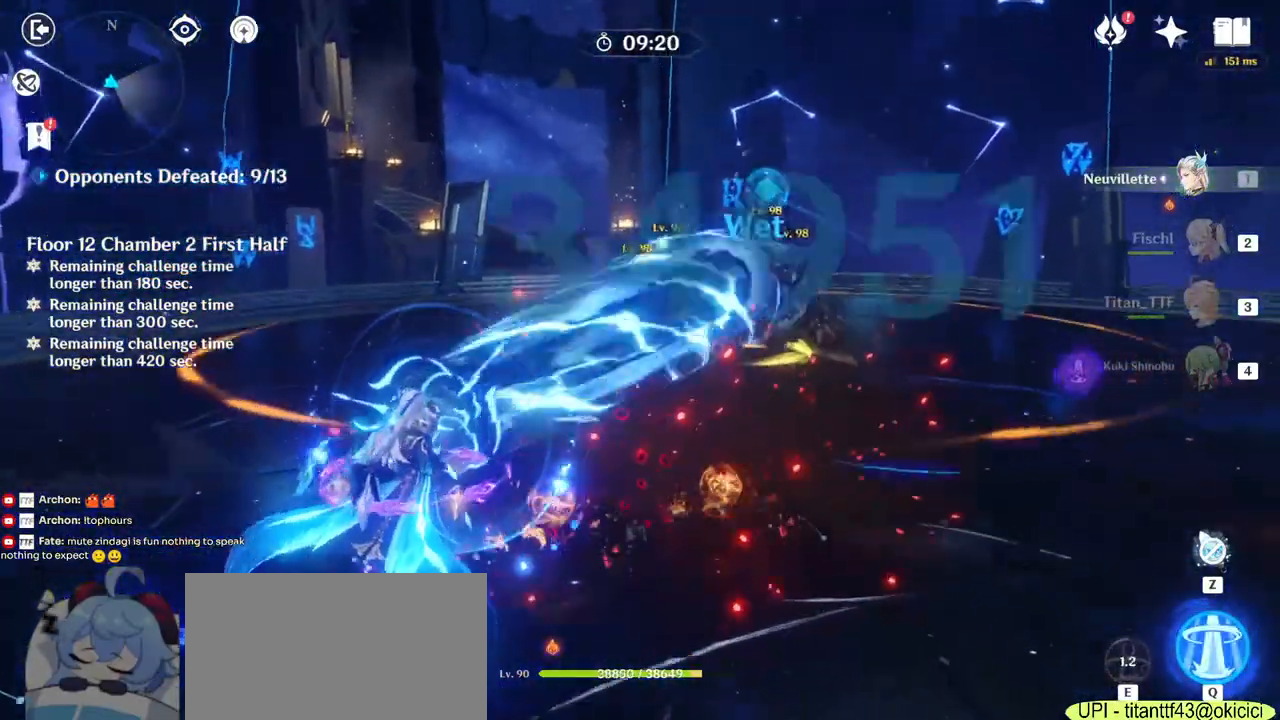
{"keys": ["w"], "mouse": ["left"], "events": []}
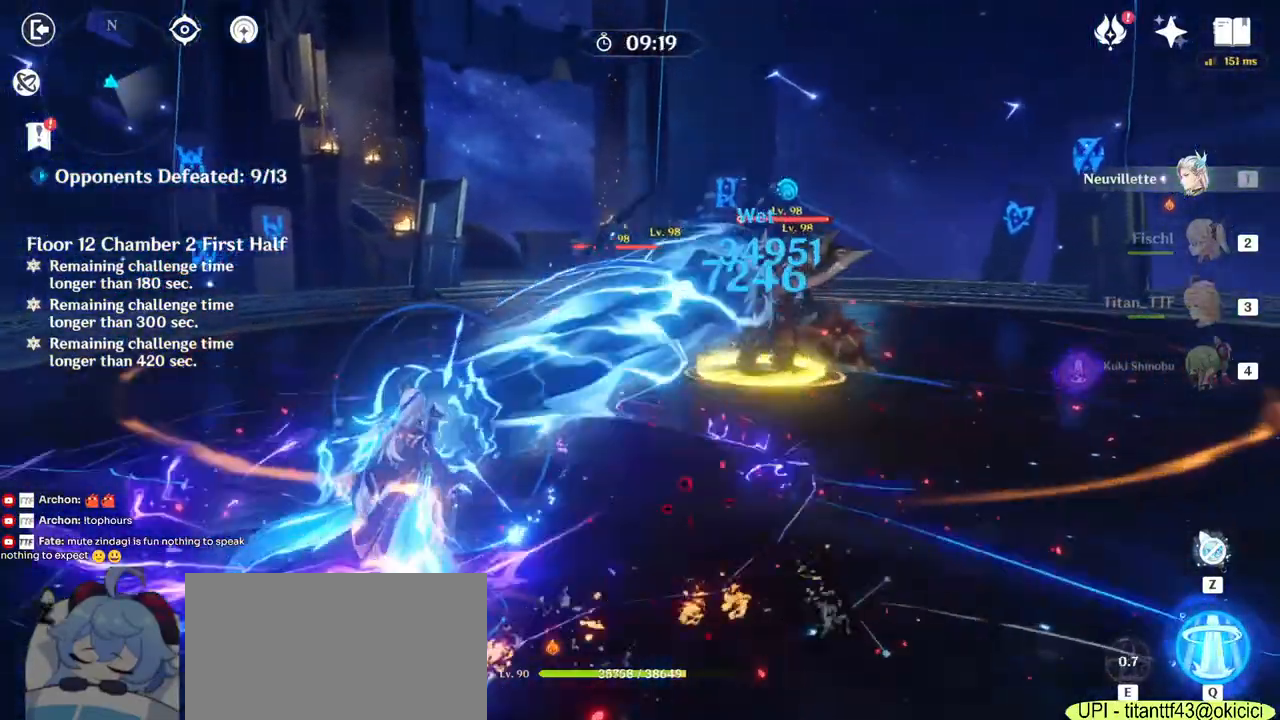
{"keys": ["w"], "mouse": ["left"], "events": []}
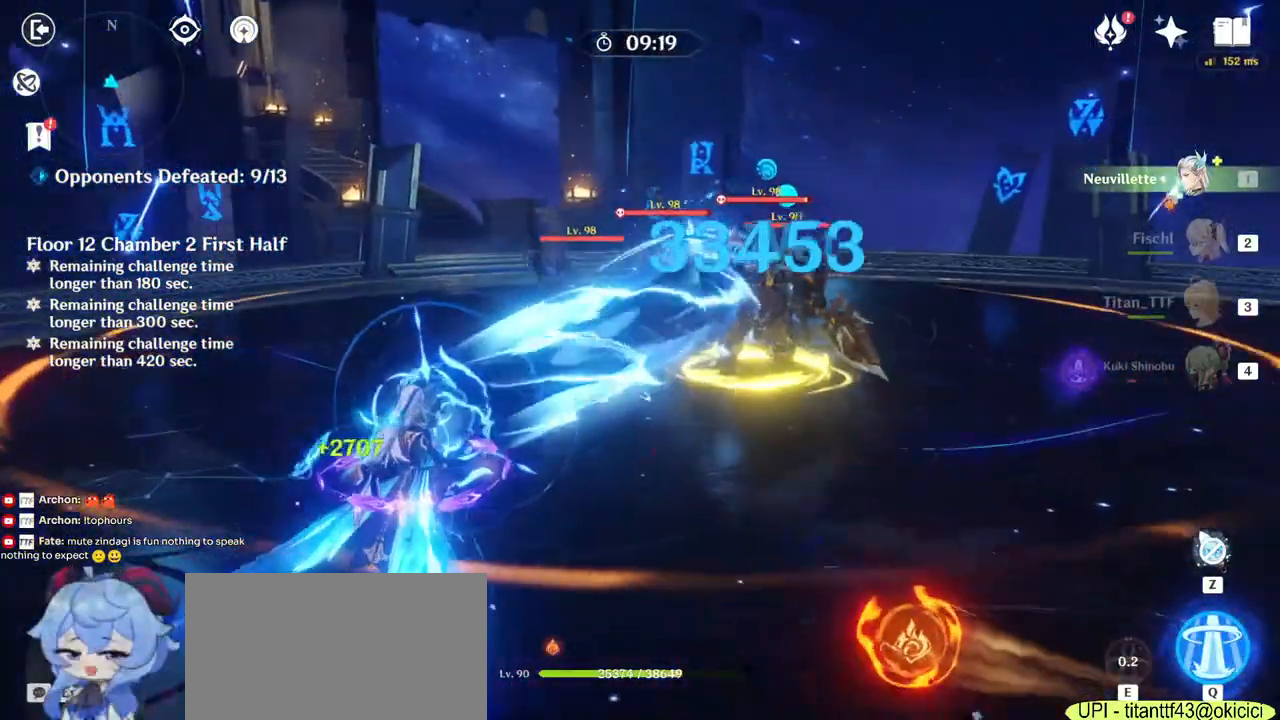
{"keys": ["w"], "mouse": ["left"], "events": []}
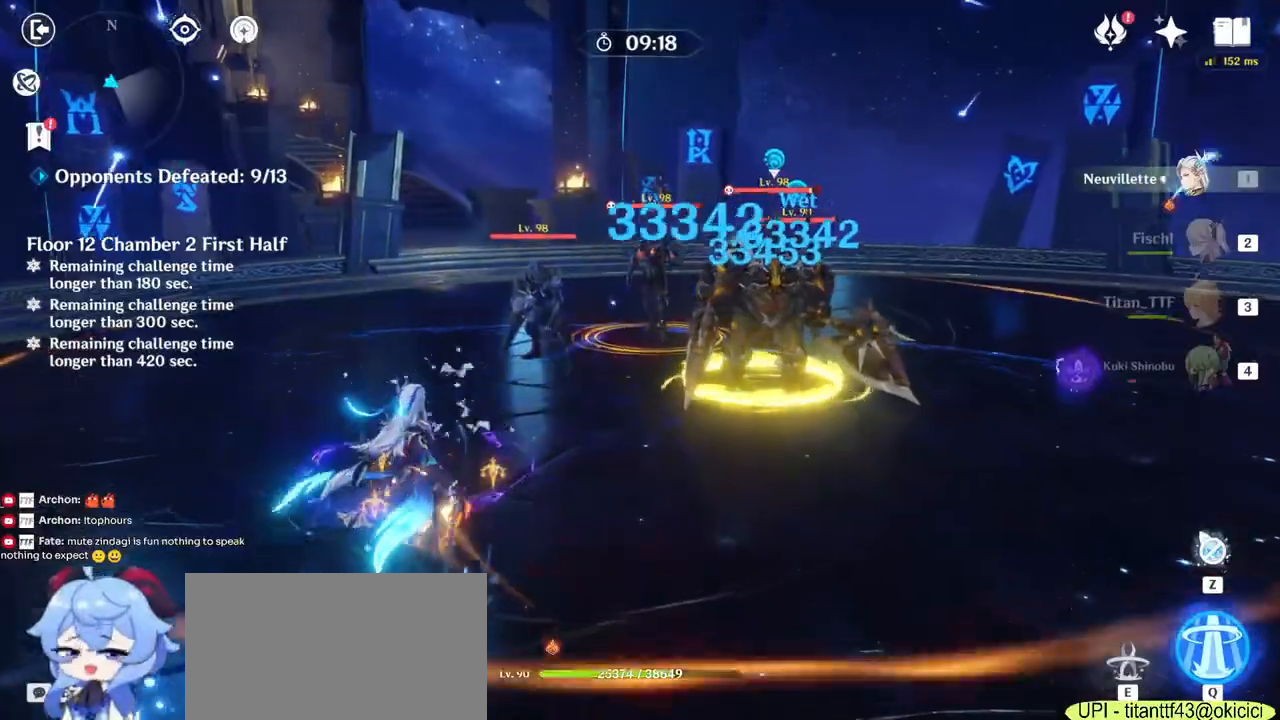
{"keys": ["d", "w"], "mouse": ["right"], "events": [[283, "mouse_left", "up"], [367, "d", "down"], [417, "mouse_right", "down"]]}
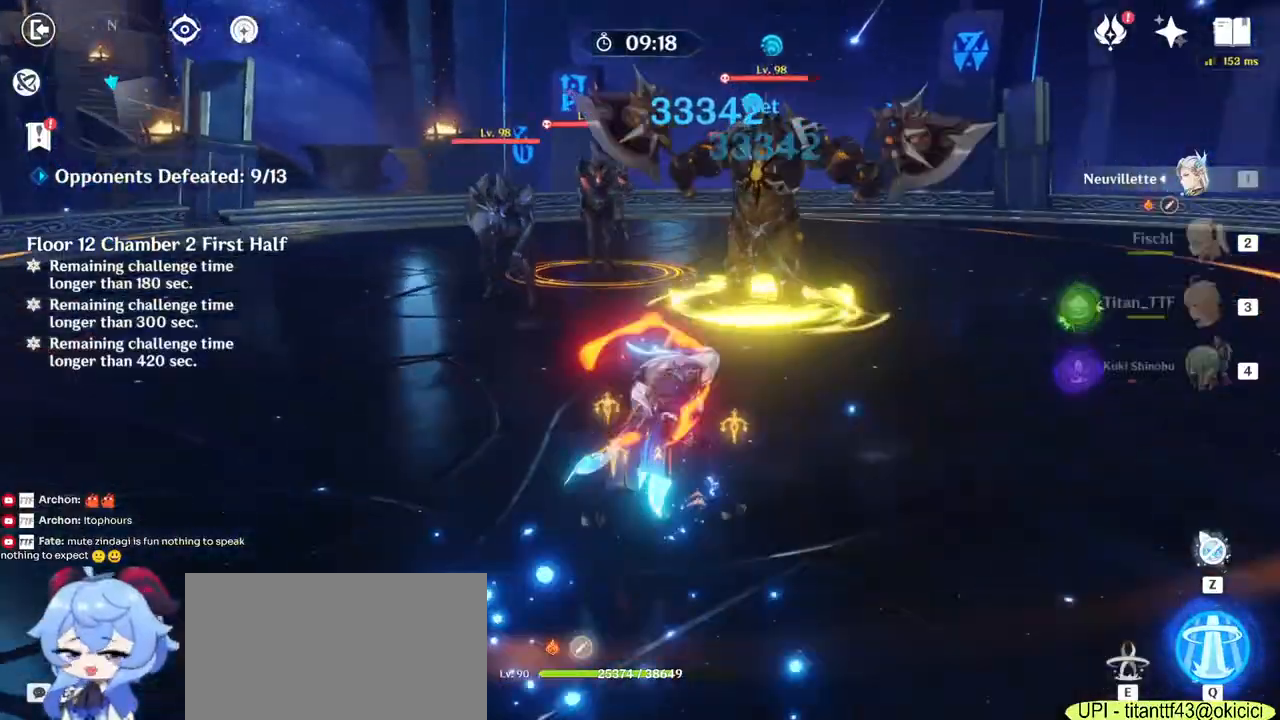
{"keys": ["d", "w"], "mouse": [], "events": [[17, "mouse_right", "up"]]}
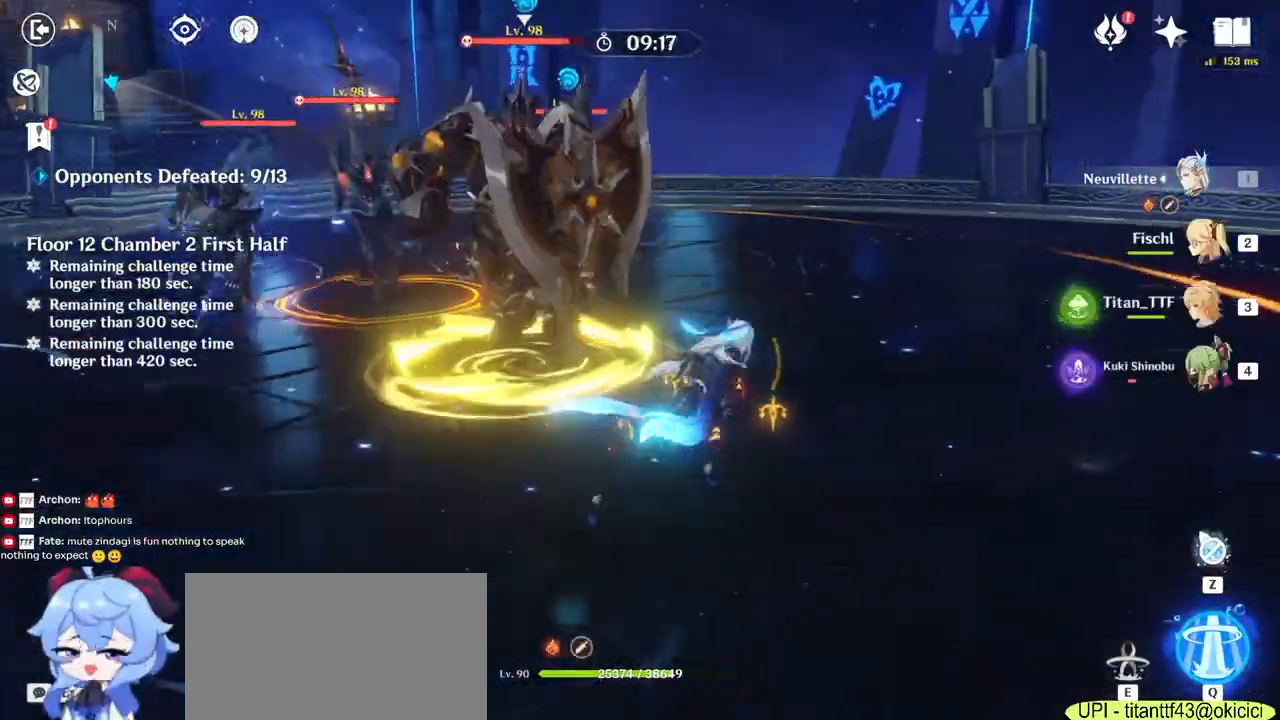
{"keys": ["d", "w"], "mouse": [], "events": [[250, "2", "down"], [400, "2", "up"]]}
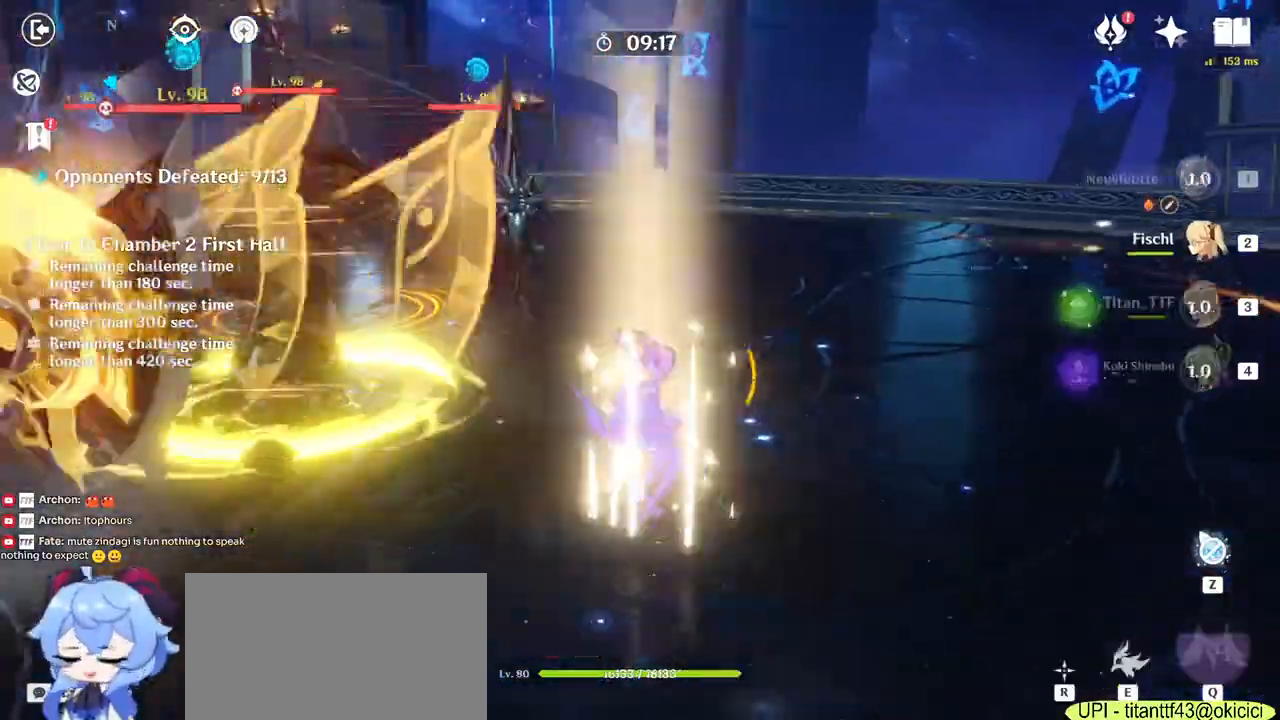
{"keys": ["e", "w"], "mouse": [], "events": [[83, "mouse_right", "down"], [133, "d", "up"], [217, "mouse_right", "up"], [350, "e", "down"], [433, "e", "up"], [500, "e", "down"]]}
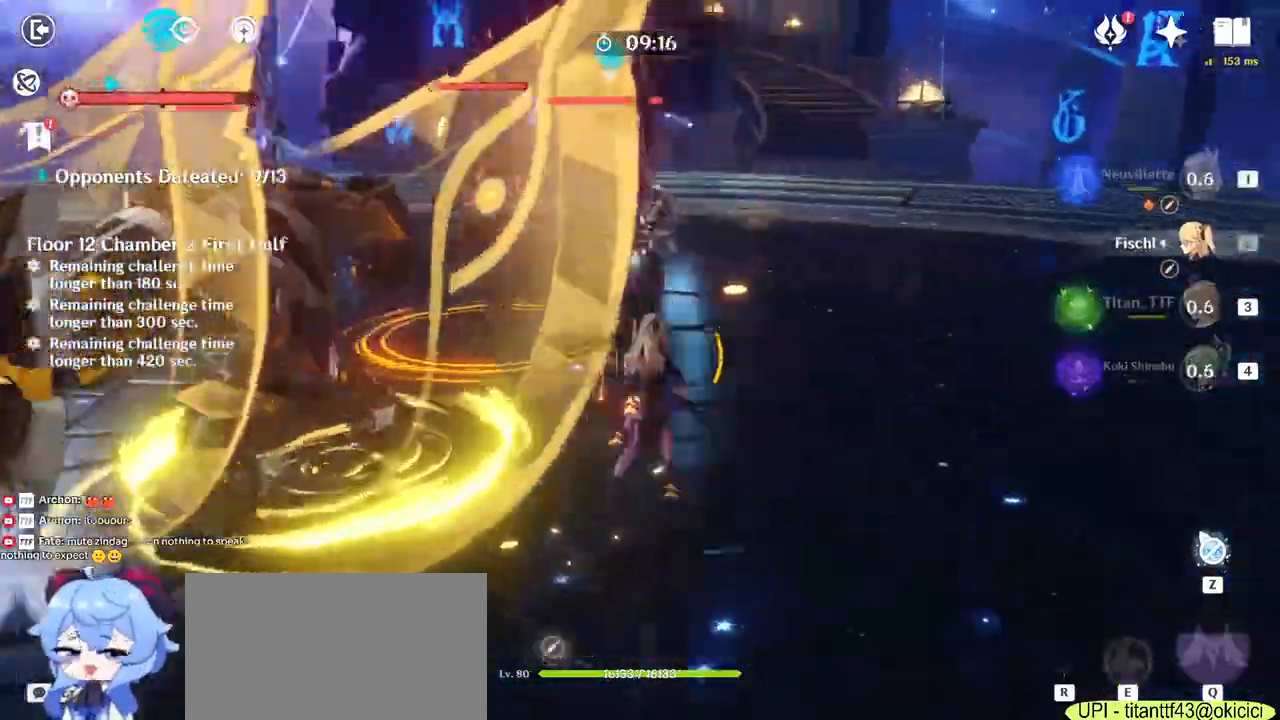
{"keys": ["d", "w"], "mouse": [], "events": [[100, "e", "up"], [133, "mouse_right", "down"], [217, "d", "down"], [250, "mouse_right", "up"], [367, "mouse_right", "down"], [450, "mouse_right", "up"]]}
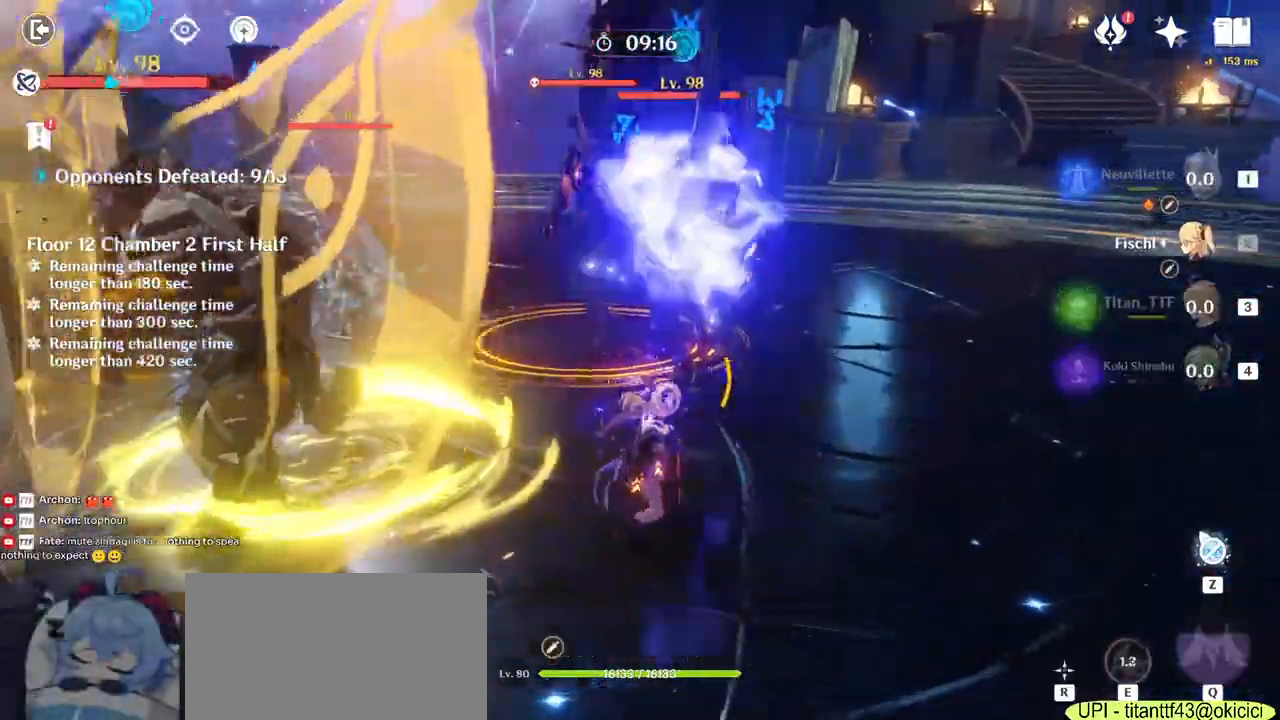
{"keys": ["3", "w"], "mouse": []}
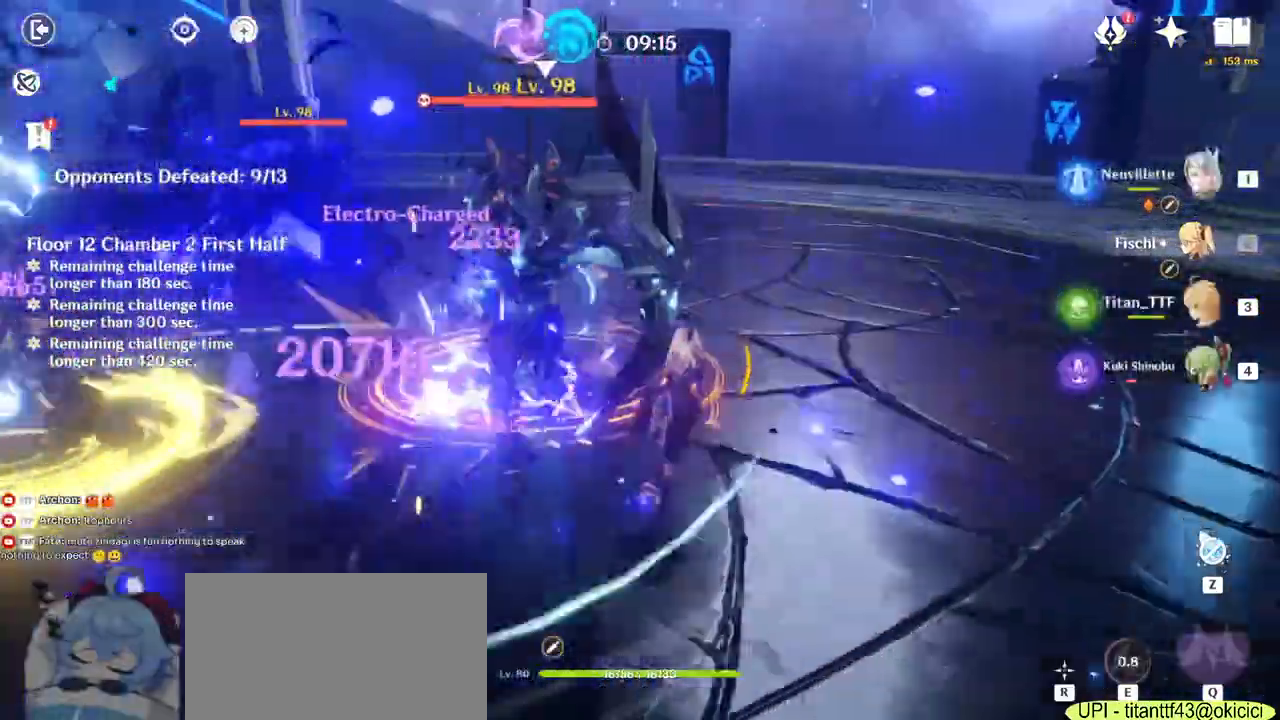
{"keys": ["q", "w"], "mouse": [], "events": [[83, "3", "up"], [233, "q", "down"], [333, "q", "up"], [400, "q", "down"]]}
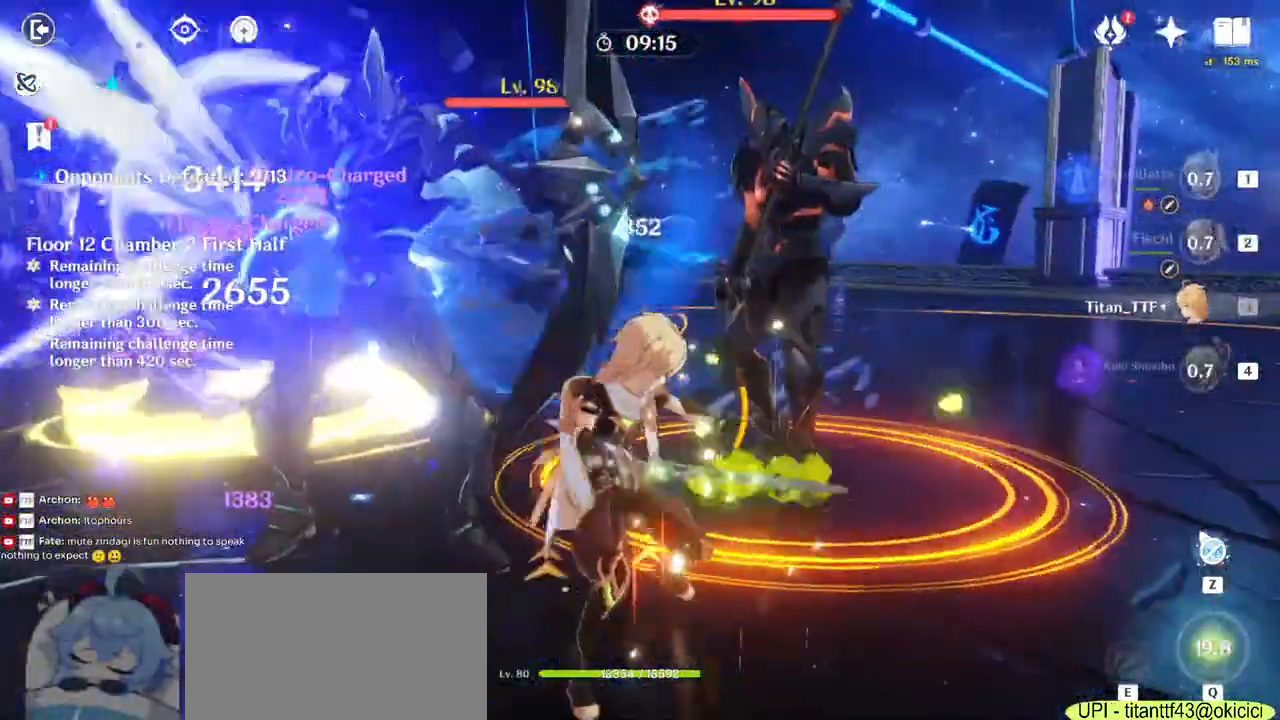
{"keys": ["a", "w"], "mouse": [], "events": [[33, "q", "up"], [117, "q", "down"], [250, "q", "up"], [467, "a", "down"]]}
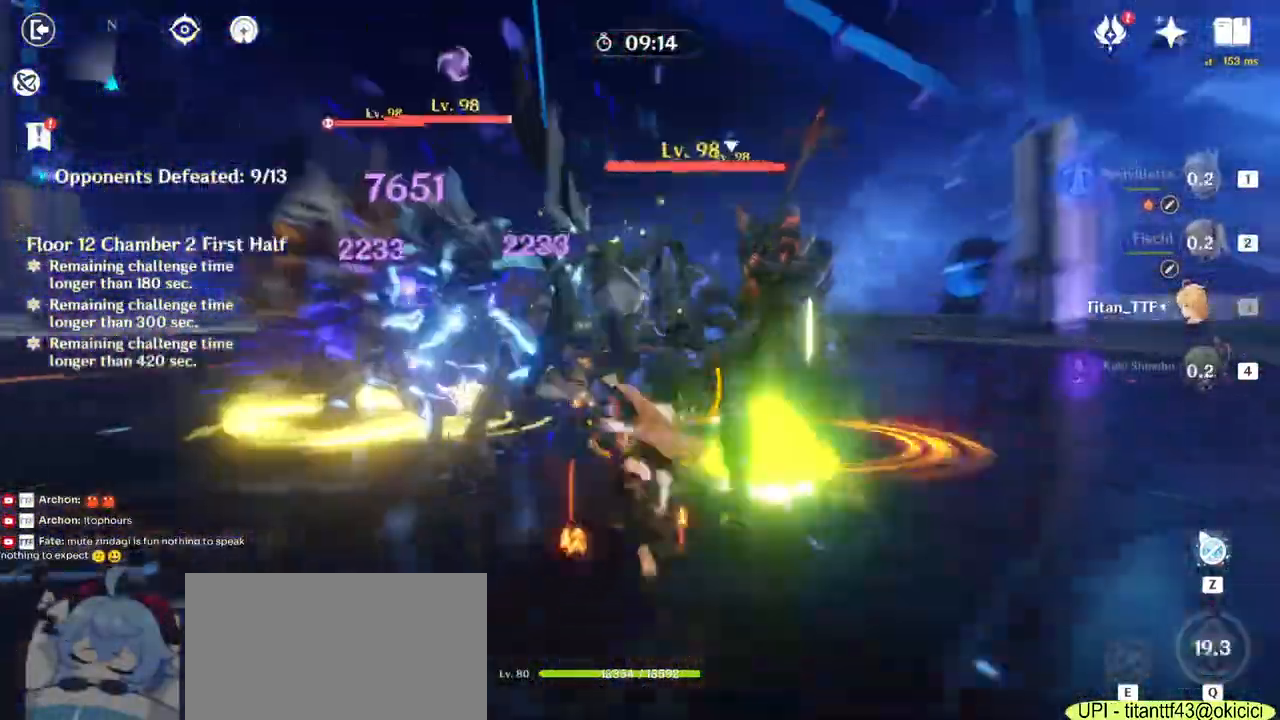
{"keys": ["w"], "mouse": [], "events": [[17, "mouse_right", "down"], [150, "mouse_right", "up"], [267, "4", "down"], [383, "4", "up"], [433, "a", "up"]]}
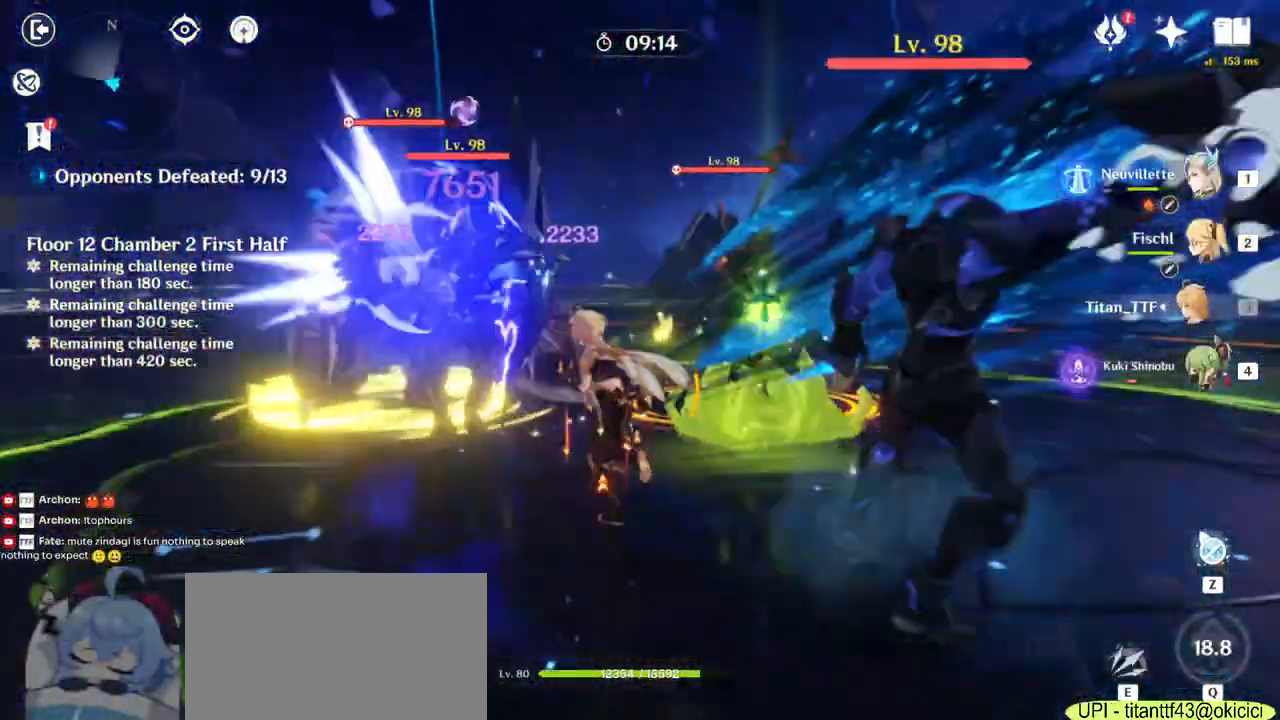
{"keys": ["w"], "mouse": ["right"], "events": [[83, "e", "down"], [217, "e", "up"], [300, "e", "down"], [383, "e", "up"], [467, "mouse_right", "down"]]}
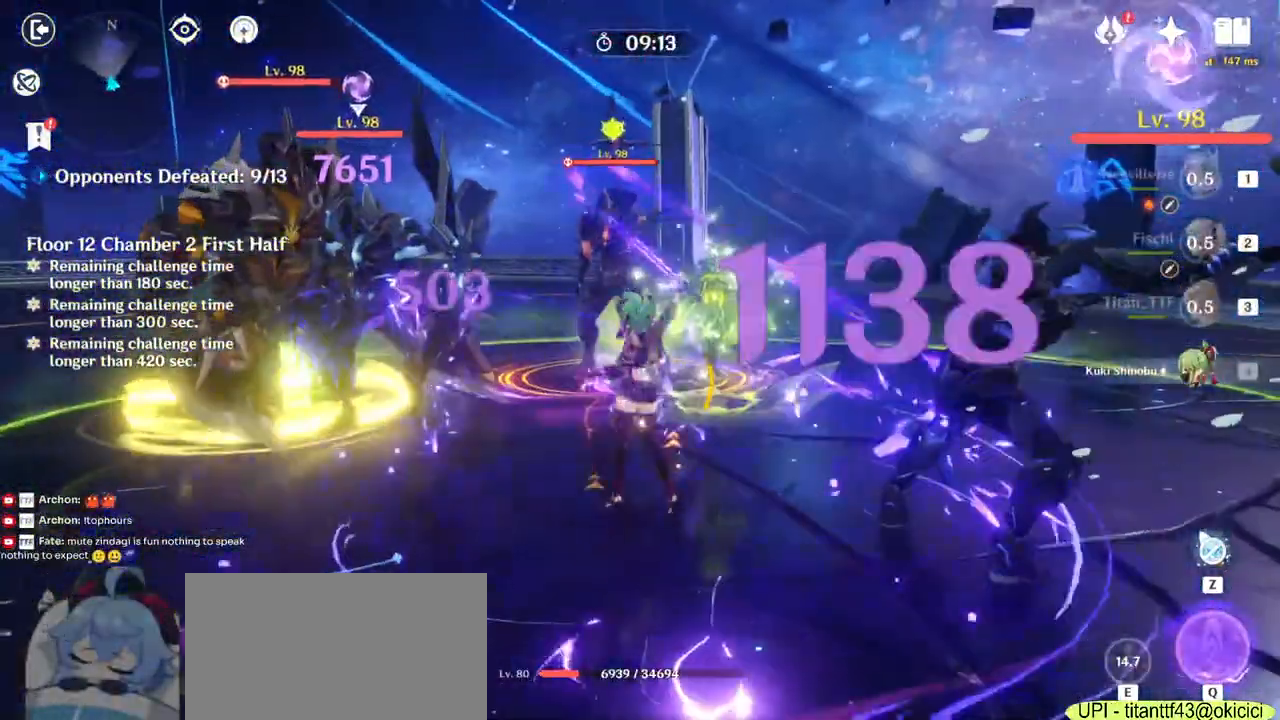
{"keys": ["w"], "mouse": [], "events": [[17, "d", "down"], [67, "mouse_right", "up"], [167, "mouse_right", "down"], [267, "mouse_right", "up"], [333, "d", "up"], [350, "q", "down"], [433, "q", "up"]]}
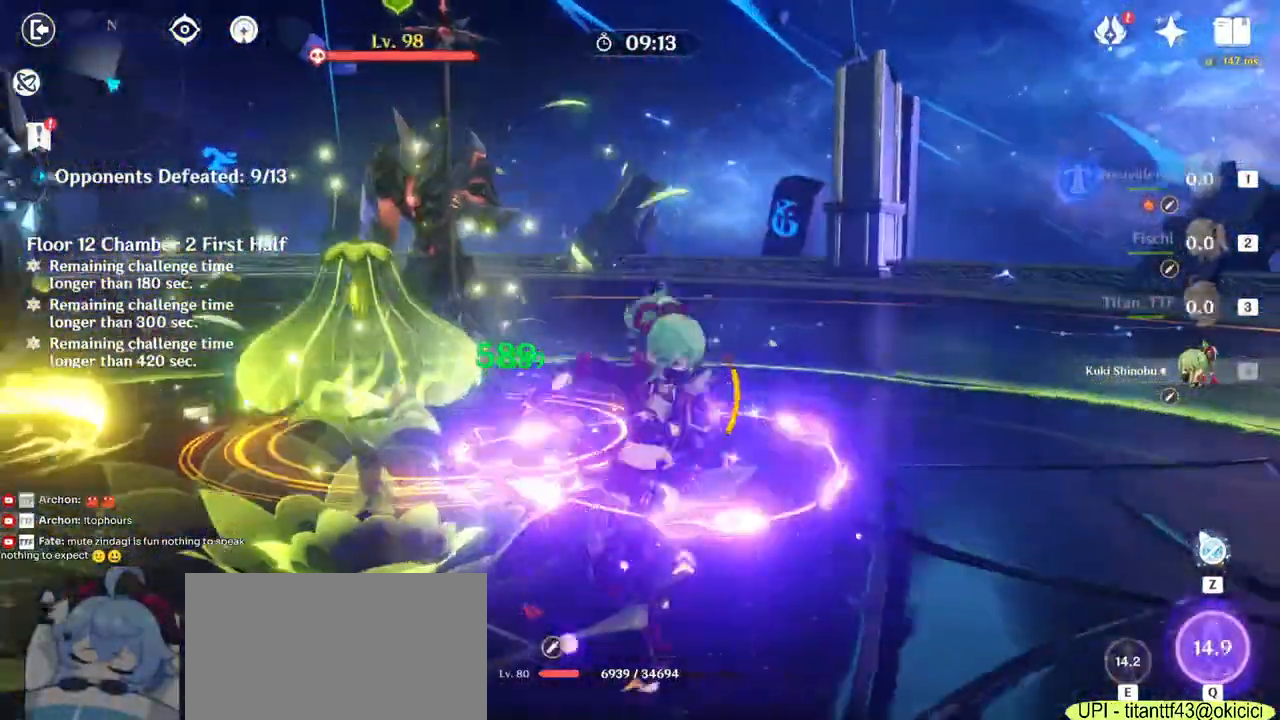
{"keys": ["w"], "mouse": ["left"], "events": [[17, "q", "down"], [117, "q", "up"], [167, "mouse_wheel", "down"], [200, "q", "down"], [283, "mouse_left", "down"], [317, "mouse_wheel", "up"], [350, "q", "up"], [383, "mouse_left", "up"], [450, "mouse_left", "down"]]}
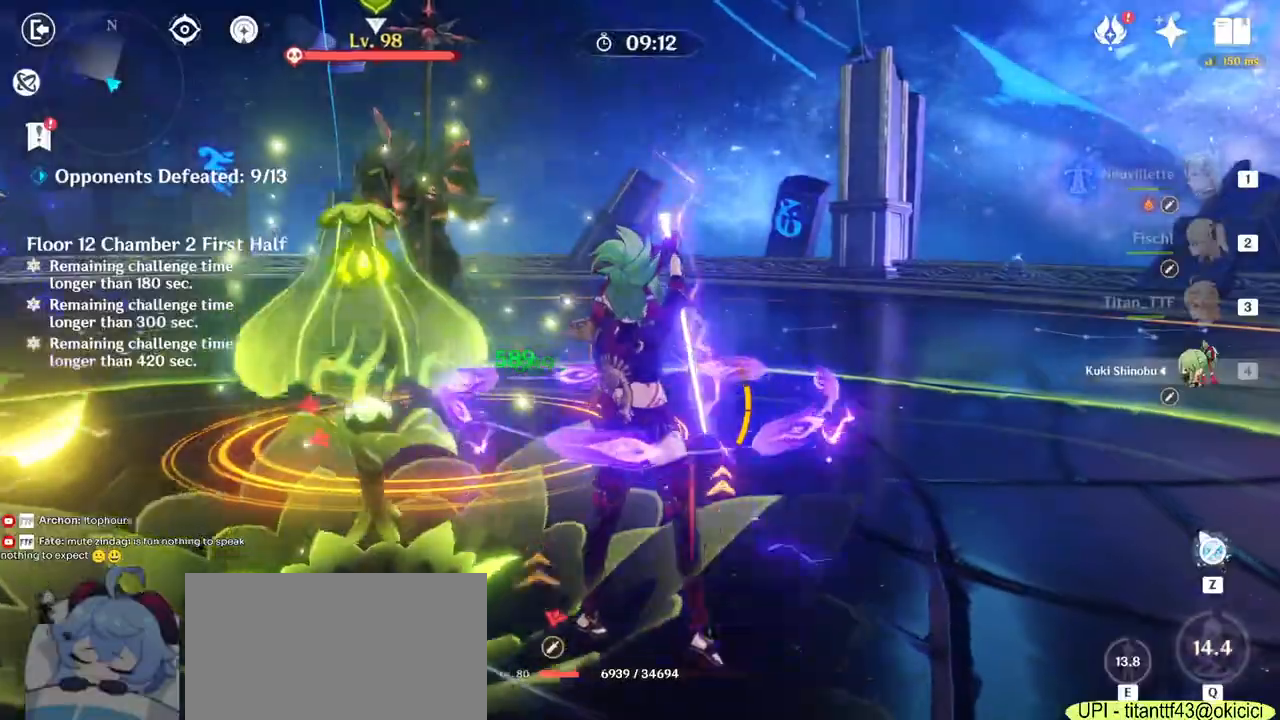
{"keys": ["d", "s"], "mouse": ["right"], "events": [[17, "mouse_left", "up"], [33, "a", "down"], [117, "w", "up"], [133, "mouse_left", "down"], [300, "mouse_left", "up"], [367, "s", "down"], [400, "mouse_right", "down"], [450, "a", "up"], [467, "d", "down"]]}
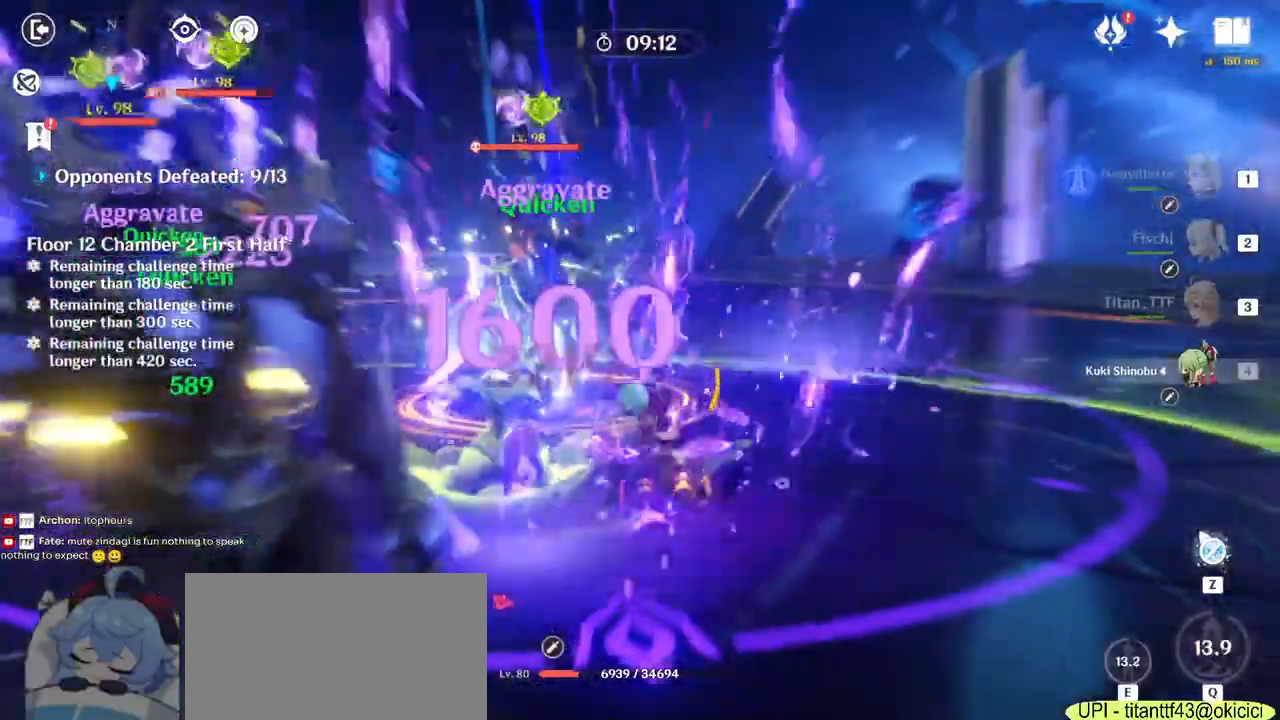
{"keys": ["d", "w"], "mouse": [], "events": [[17, "mouse_right", "up"], [50, "s", "up"], [133, "mouse_right", "down"], [233, "mouse_right", "up"], [333, "mouse_right", "down"], [350, "w", "down"], [450, "mouse_right", "up"]]}
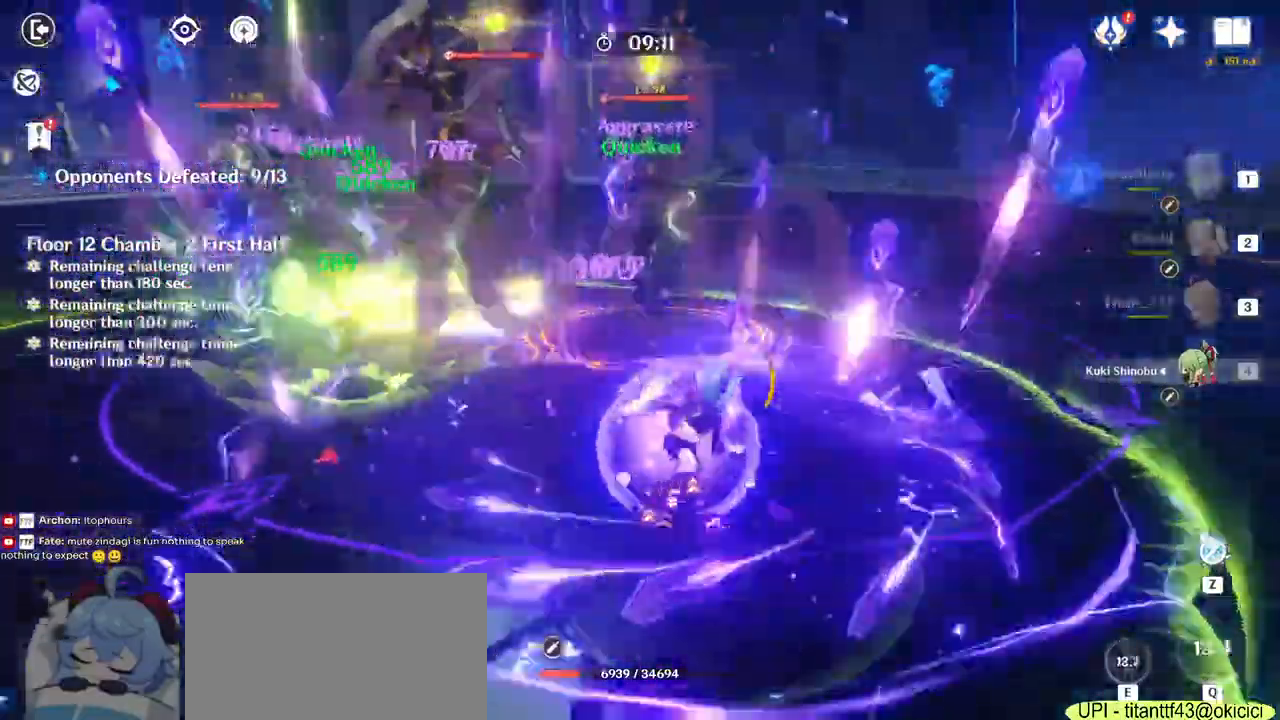
{"keys": ["w"], "mouse": [], "events": [[33, "d", "up"], [67, "1", "down"], [200, "1", "up"], [400, "q", "down"], [450, "q", "up"]]}